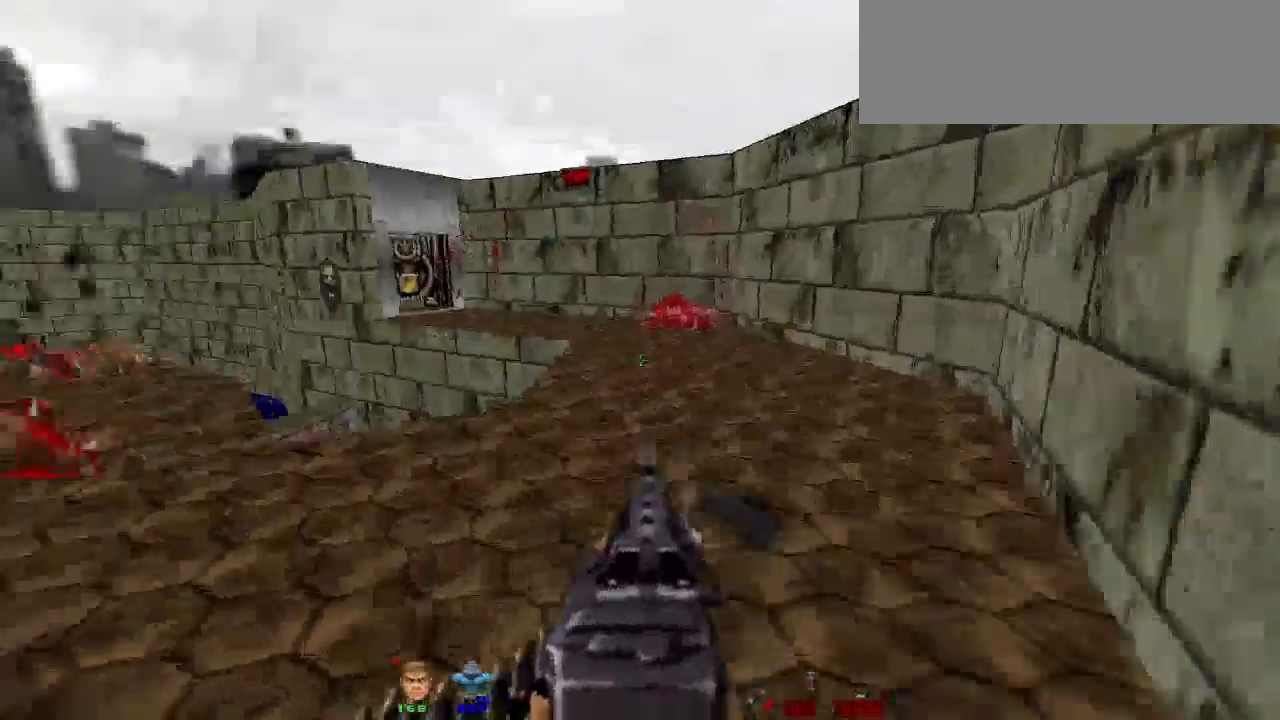
Gameplay with keyboard and mouse; each line is a JSON object with the keys and mouse buttons held at the frame after it. "events" lists presses ("down") and releases ("up") of "a", "alt", "b", "c", "caps_lock", "ctrl", "d", "e", "escape", "f", "g", "h", "i", "j", "k", "l", "m", "n", "o", "p", "q", "r", "s", "shift", "space", "super", "t", "tab", "u", "v", "w", "x", "y", "z", "mouse_left" and "mouse_right" between this image and that frame as [ms after this image, input, new state], when the widget could be followed in between. "mouse_left", "mouse_right" = the "left", "right" buttons of the "mouse" list. No other keys are recorded. Not read: mouse_move.
{"keys": ["w"], "mouse": [], "events": [[133, "d", "down"], [267, "d", "up"]]}
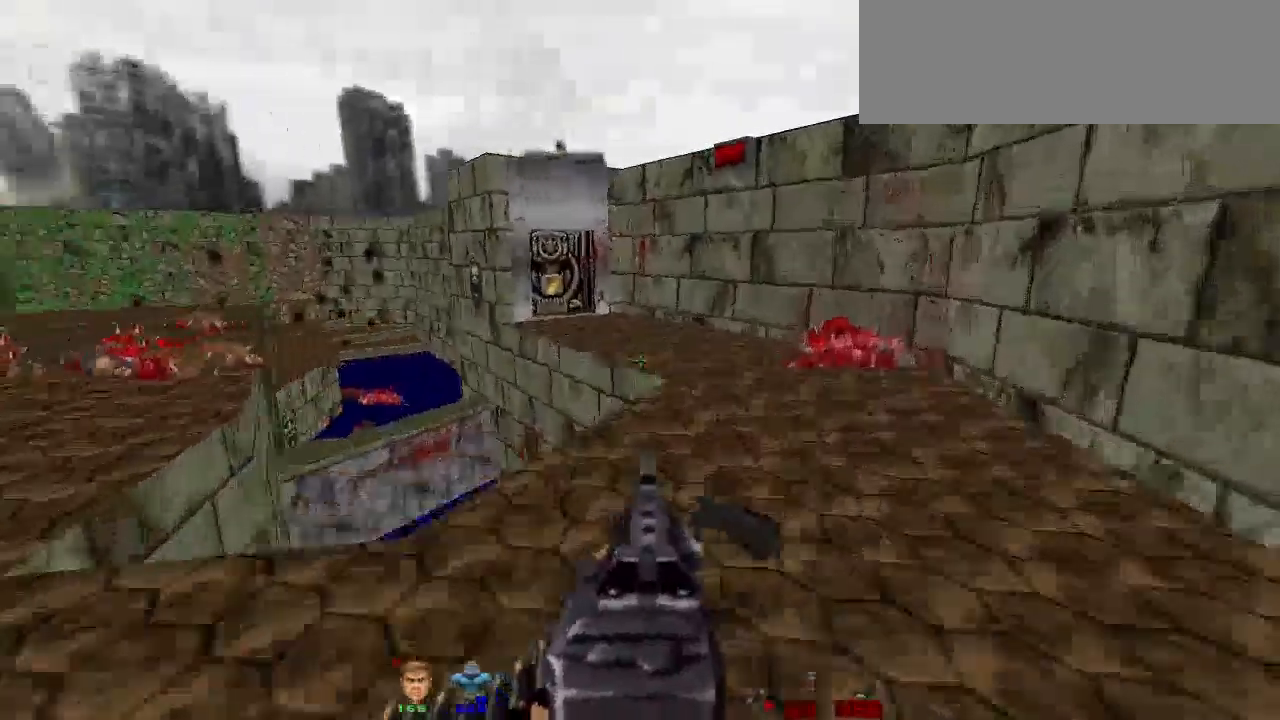
{"keys": ["w"], "mouse": [], "events": [[33, "d", "down"], [167, "d", "up"], [367, "d", "down"], [500, "d", "up"]]}
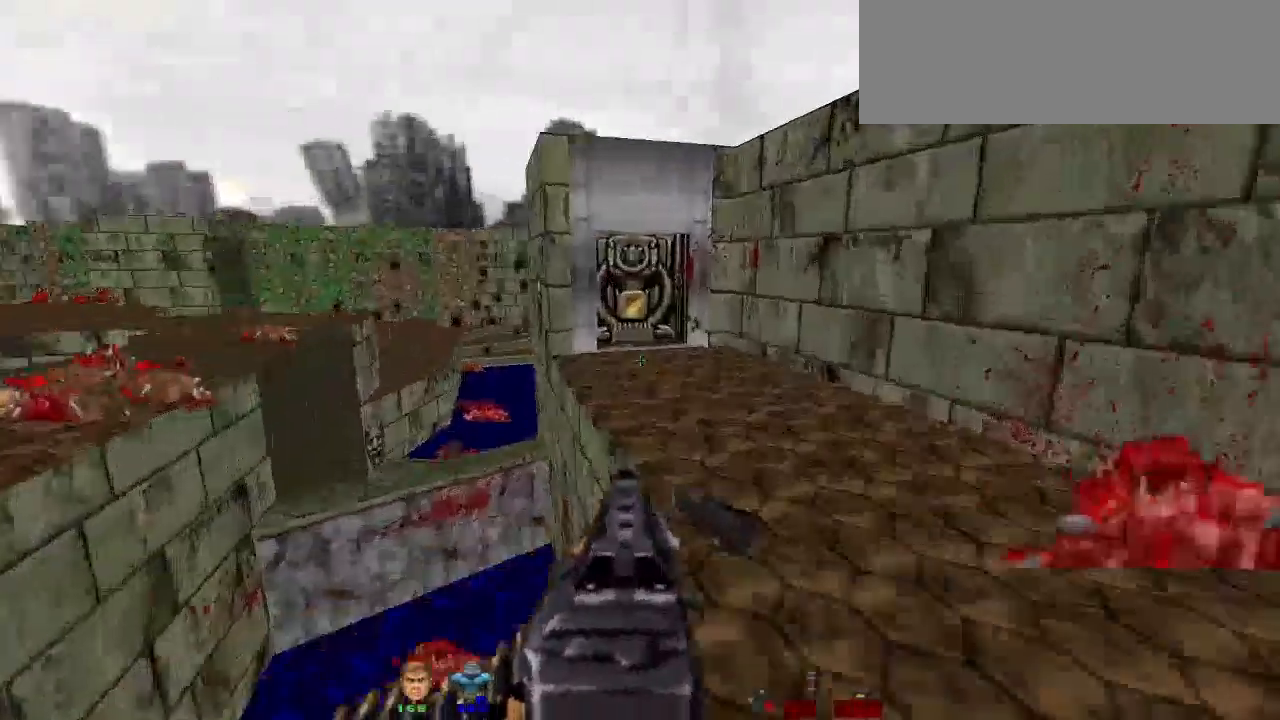
{"keys": ["w"], "mouse": [], "events": []}
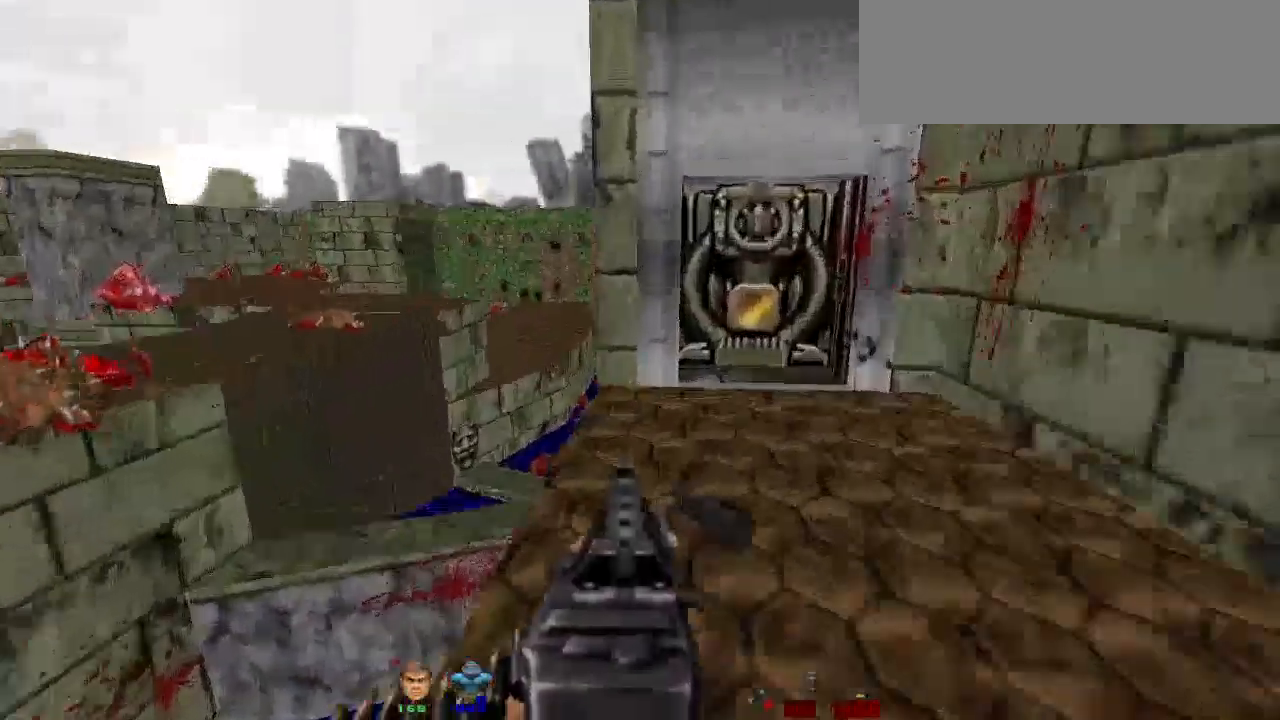
{"keys": ["w"], "mouse": [], "events": [[367, "d", "down"], [367, "w", "up"], [500, "d", "up"], [500, "w", "down"]]}
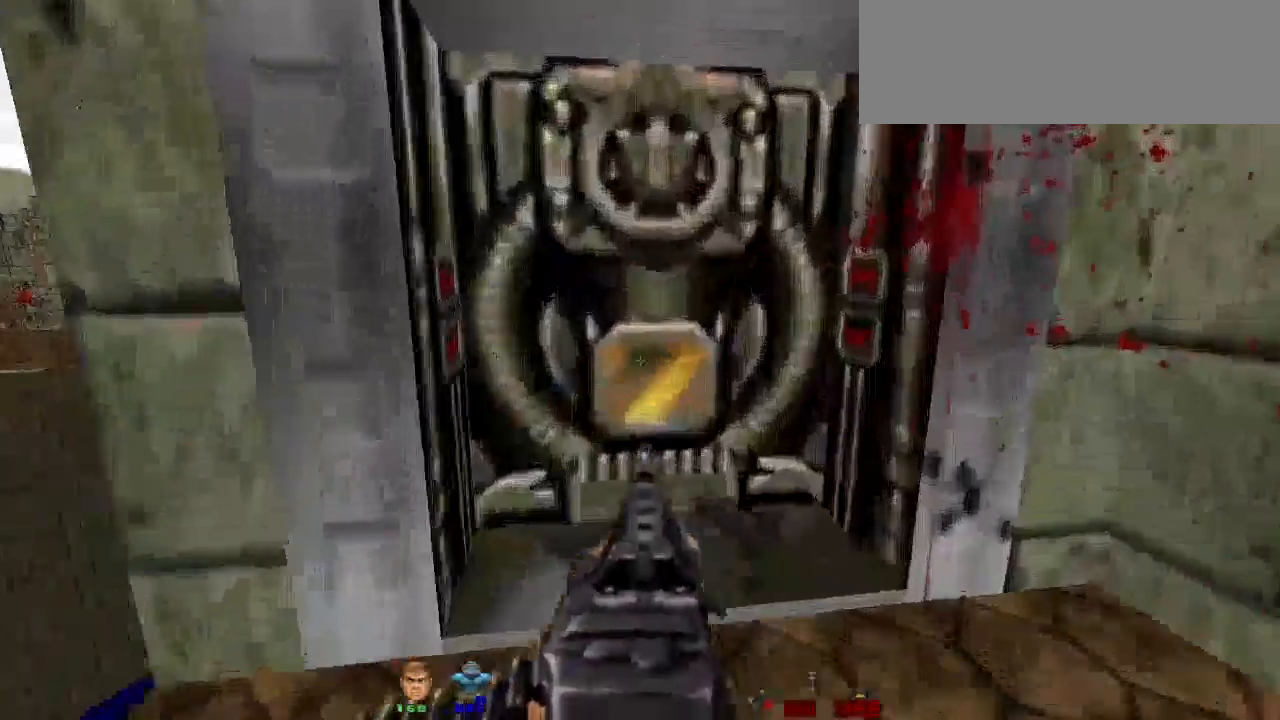
{"keys": [], "mouse": [], "events": [[100, "e", "down"], [100, "w", "up"], [233, "e", "up"], [300, "s", "down"], [500, "s", "up"]]}
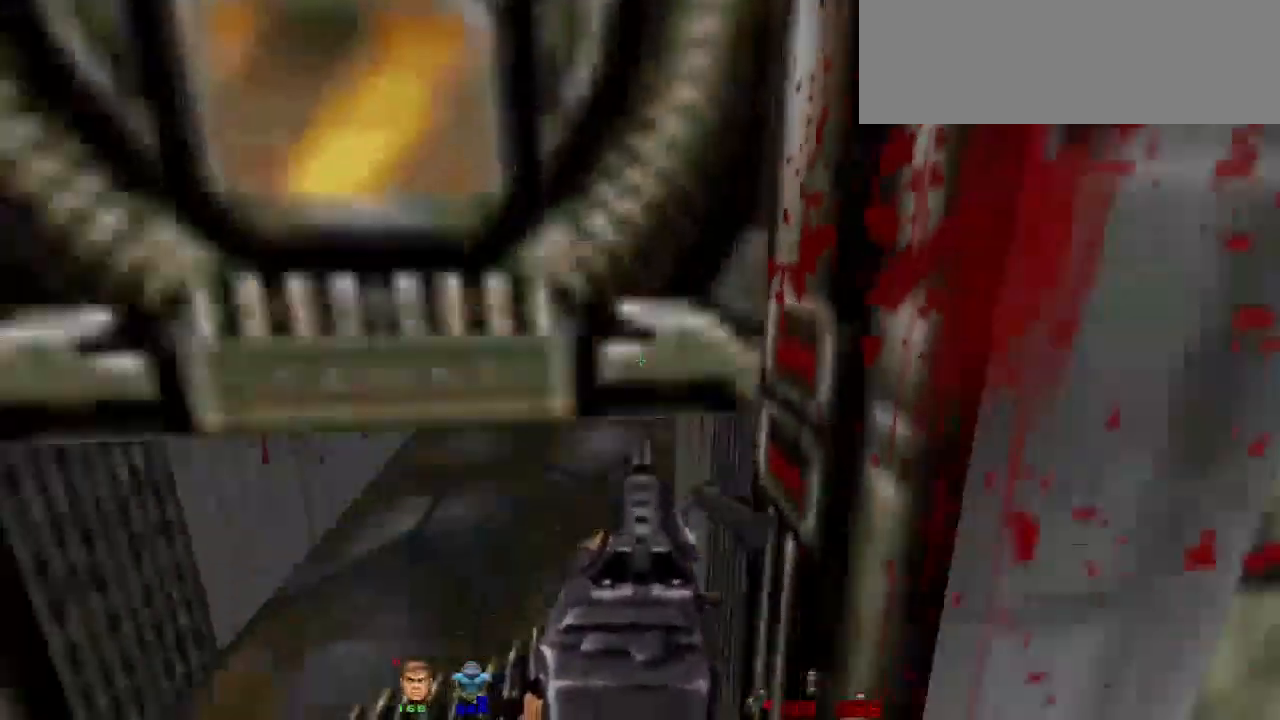
{"keys": ["a", "w"], "mouse": [], "events": [[333, "a", "down"], [400, "w", "down"]]}
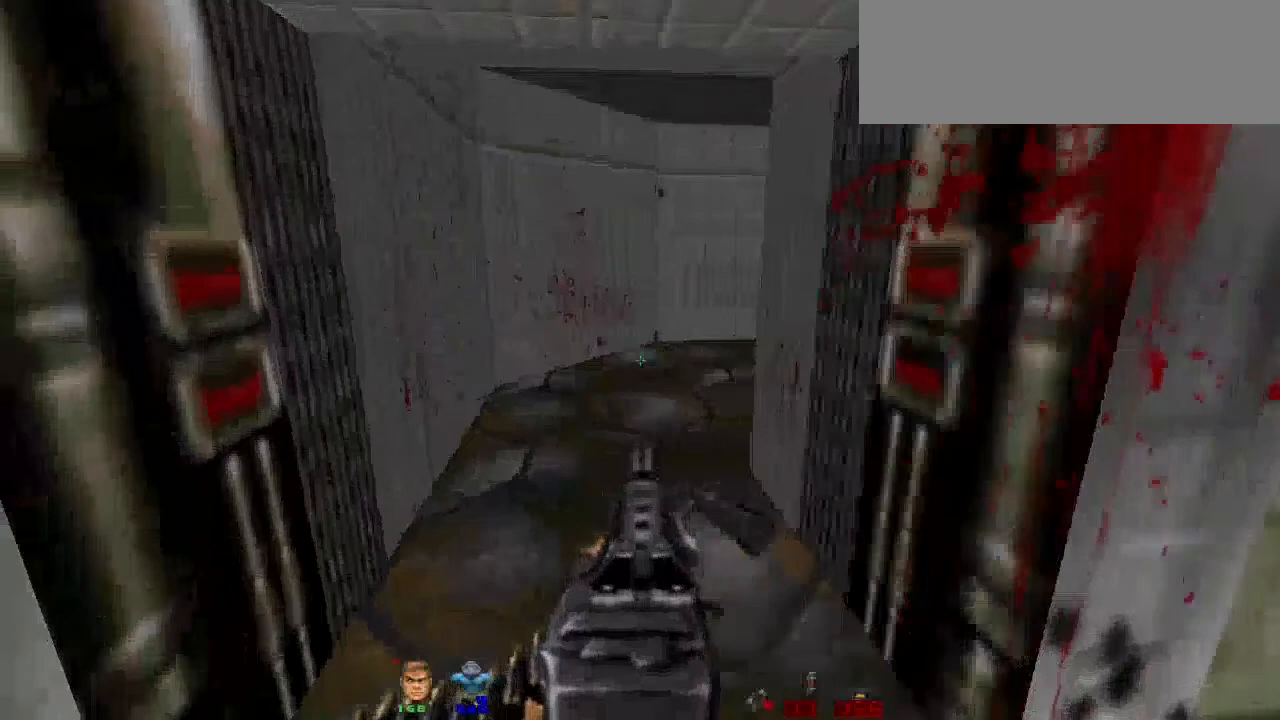
{"keys": ["a", "w"], "mouse": [], "events": [[300, "a", "up"], [433, "a", "down"]]}
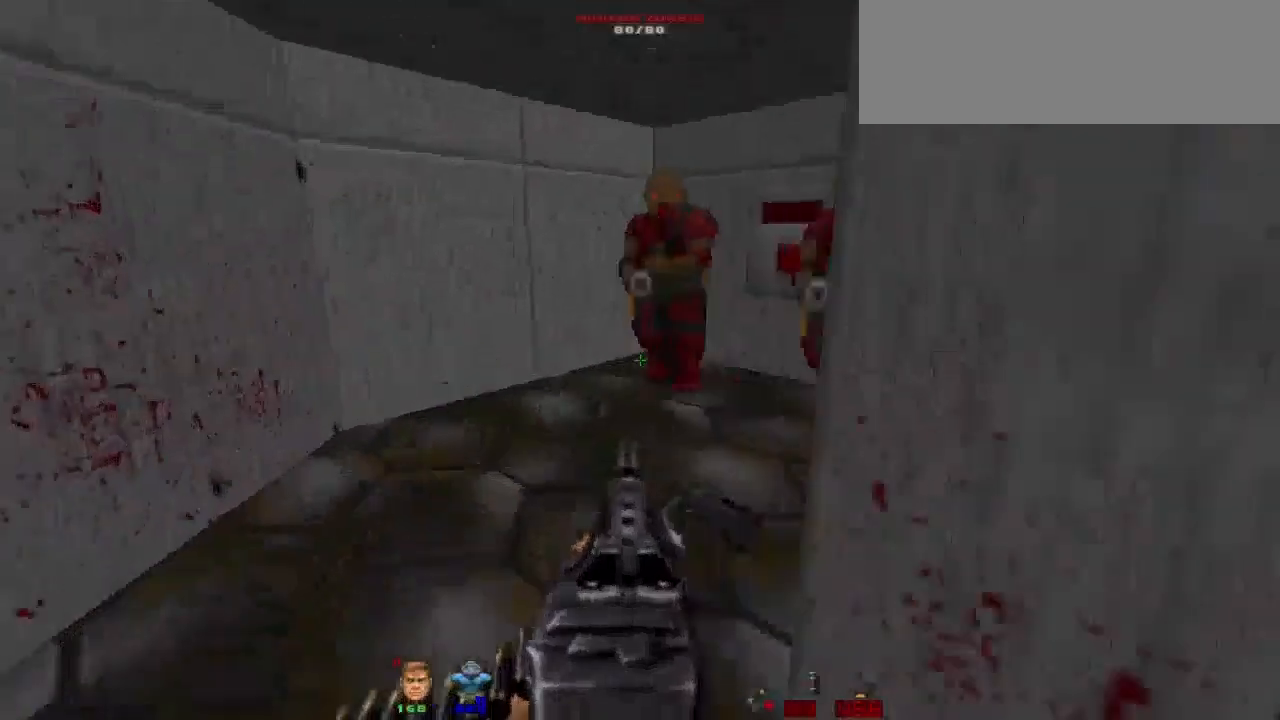
{"keys": [], "mouse": ["left"], "events": [[133, "a", "up"], [167, "w", "up"], [367, "d", "down"], [367, "mouse_left", "down"], [500, "d", "up"]]}
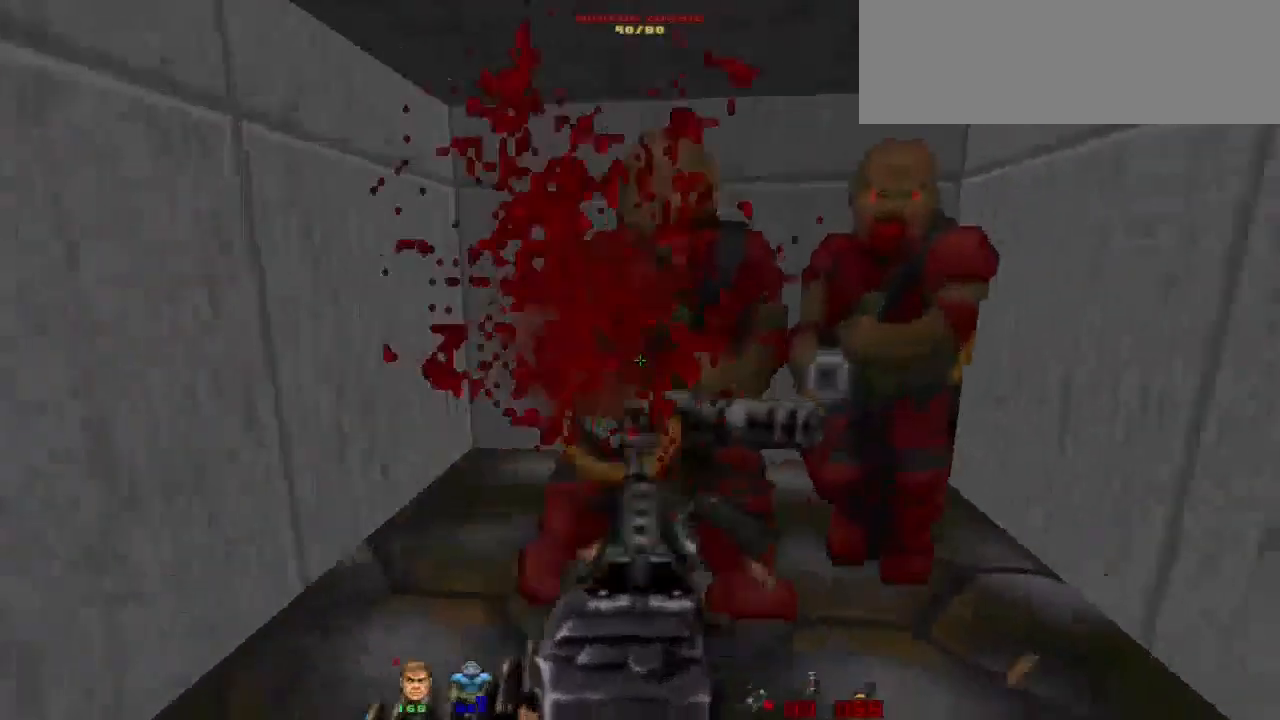
{"keys": ["s"], "mouse": ["left"], "events": [[200, "d", "down"], [267, "d", "up"], [467, "s", "down"]]}
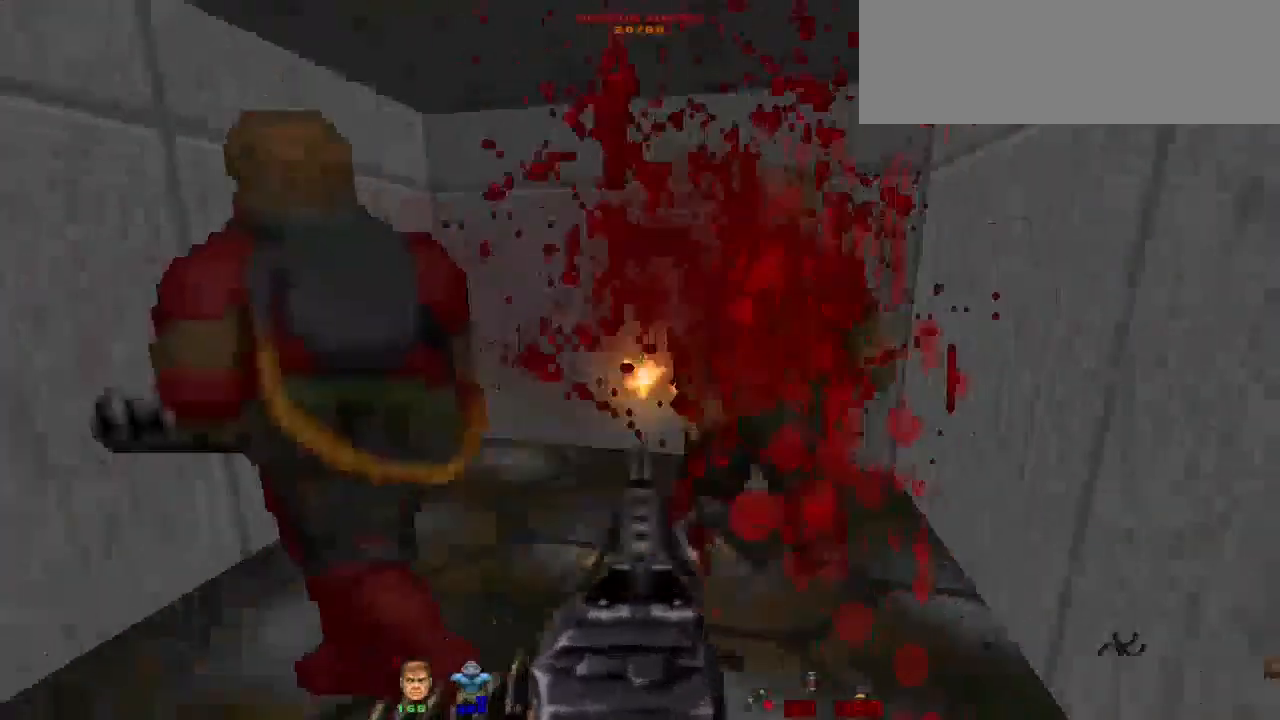
{"keys": ["s"], "mouse": [], "events": [[200, "d", "down"], [433, "mouse_left", "up"], [467, "d", "up"]]}
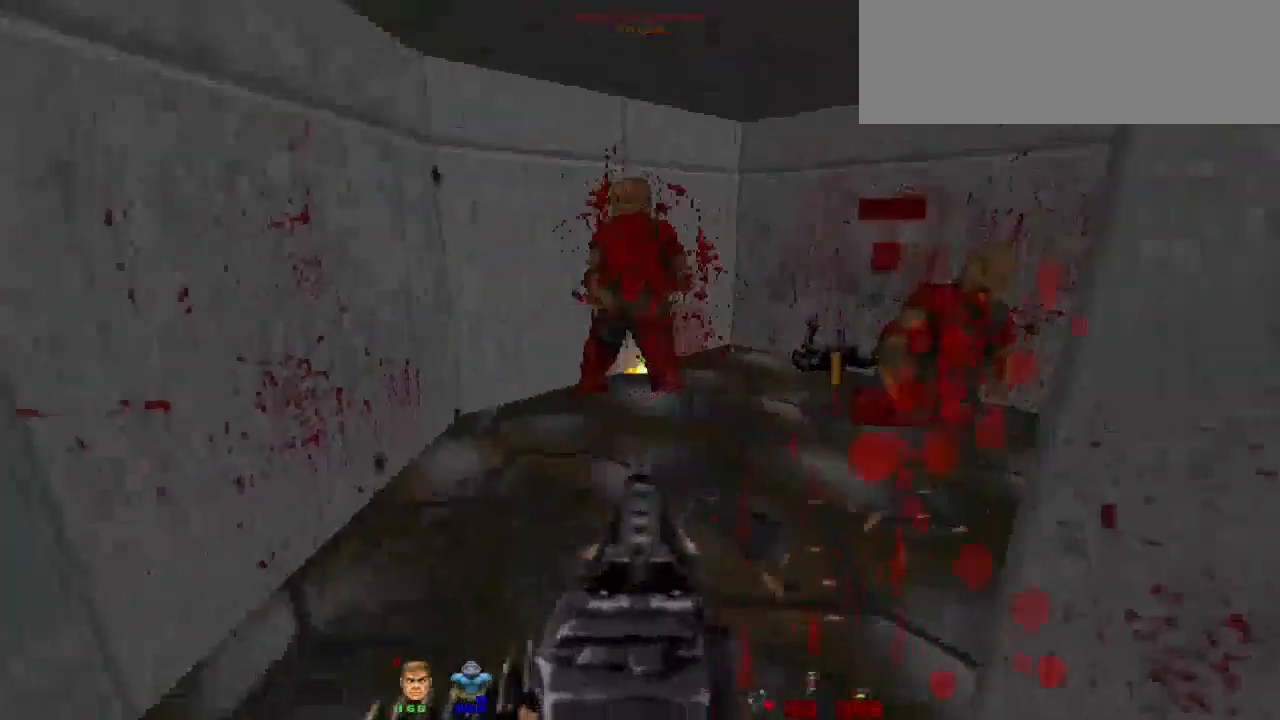
{"keys": ["d", "s"], "mouse": [], "events": [[133, "d", "down"], [167, "mouse_right", "down"], [333, "mouse_right", "up"]]}
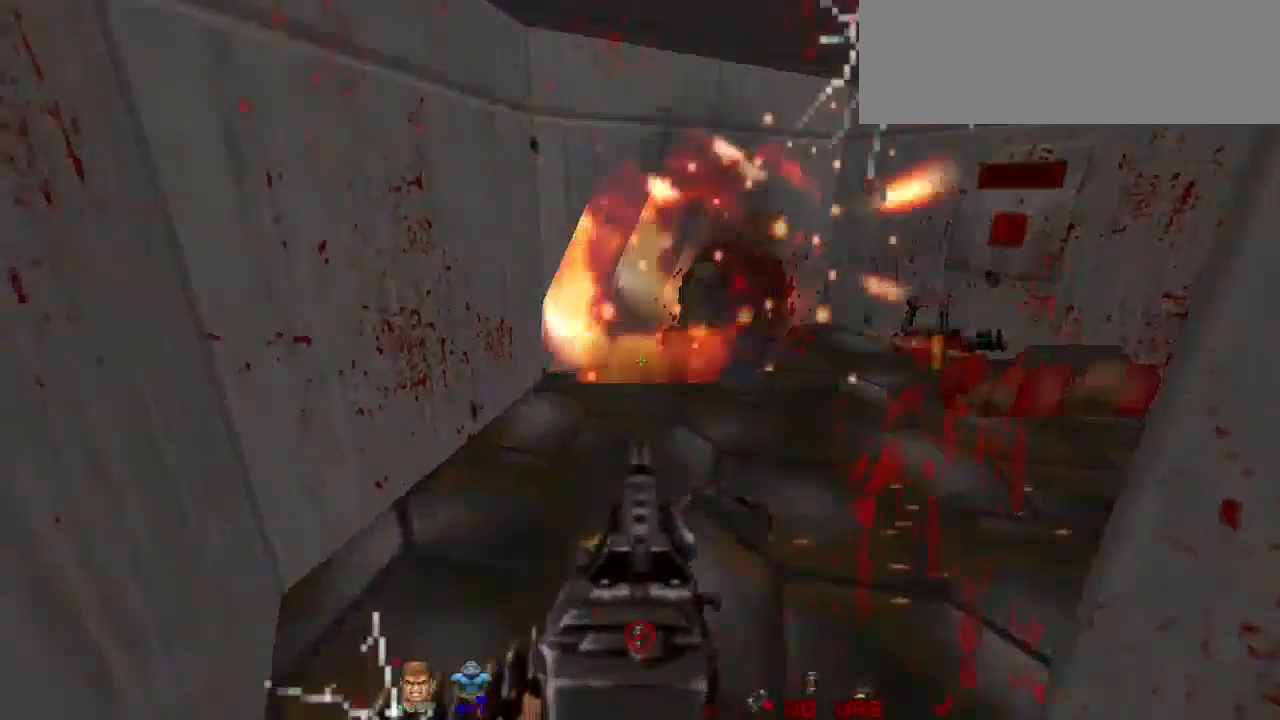
{"keys": ["r"], "mouse": [], "events": [[133, "d", "up"], [133, "s", "up"], [500, "r", "down"]]}
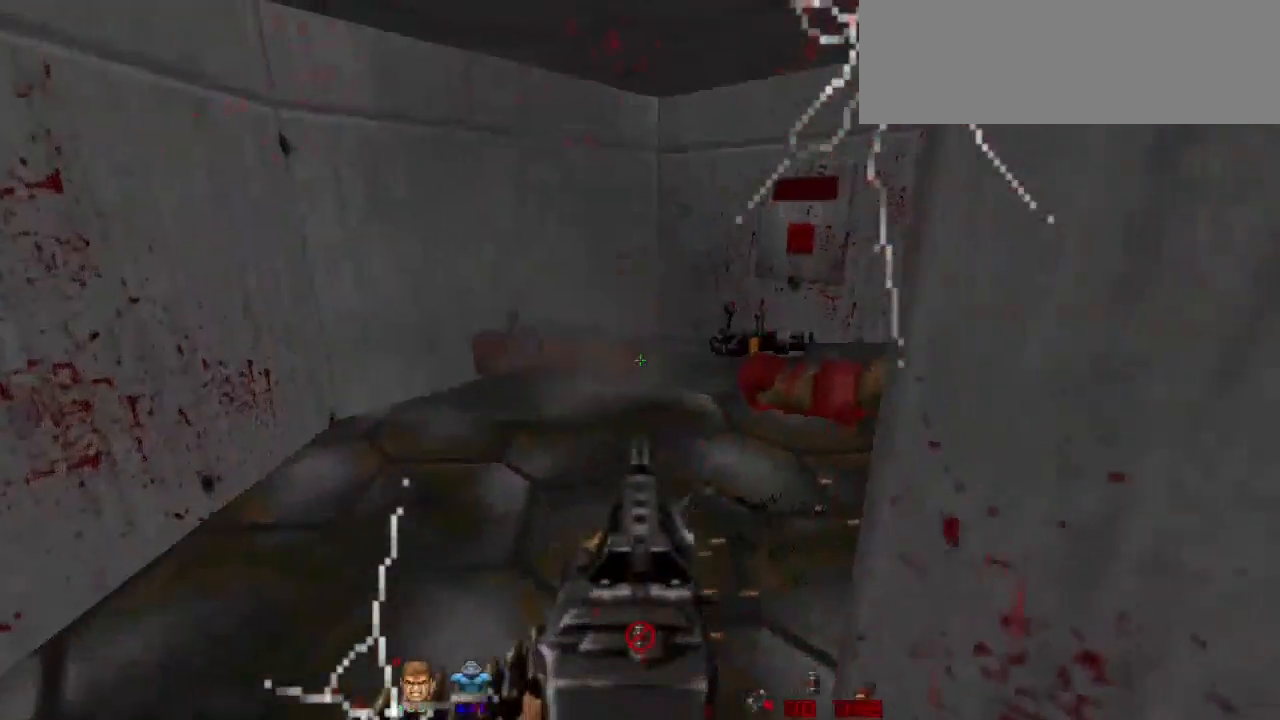
{"keys": ["w"], "mouse": [], "events": [[100, "r", "up"], [233, "a", "down"], [433, "w", "down"], [500, "a", "up"]]}
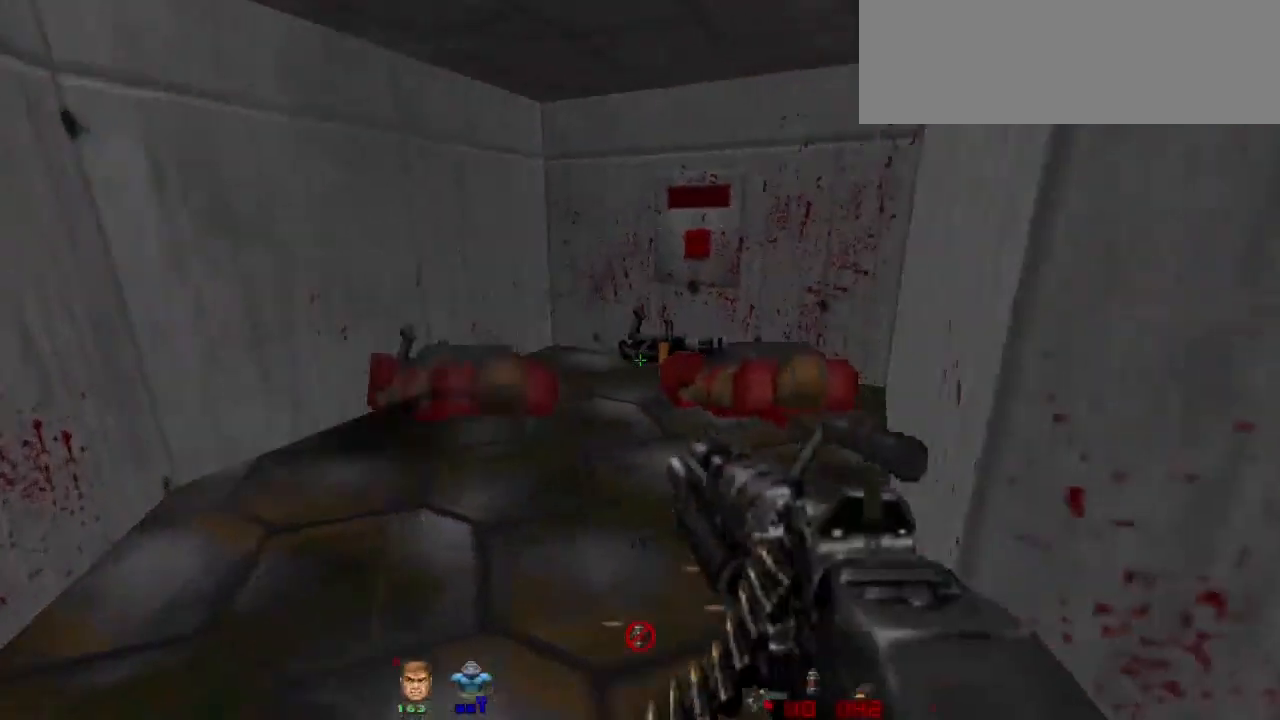
{"keys": ["w"], "mouse": [], "events": [[133, "w", "up"], [467, "w", "down"]]}
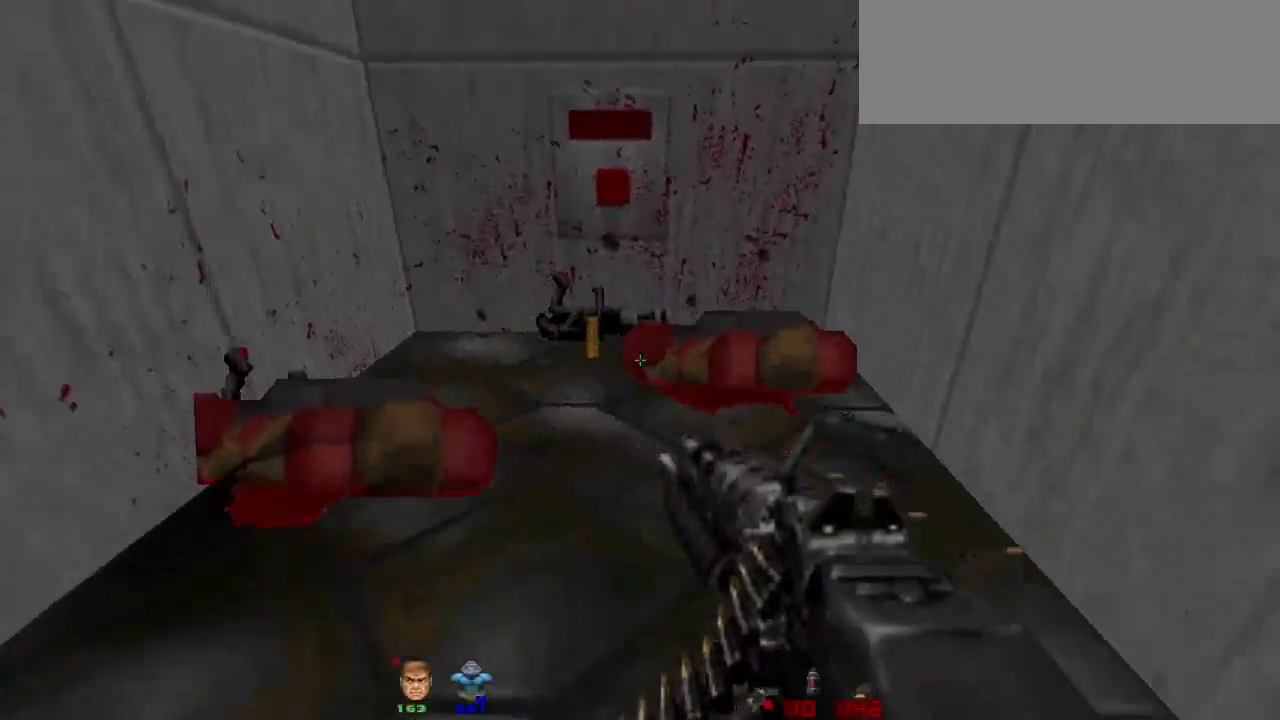
{"keys": ["w"], "mouse": [], "events": [[100, "w", "up"], [267, "w", "down"], [400, "w", "up"], [500, "w", "down"]]}
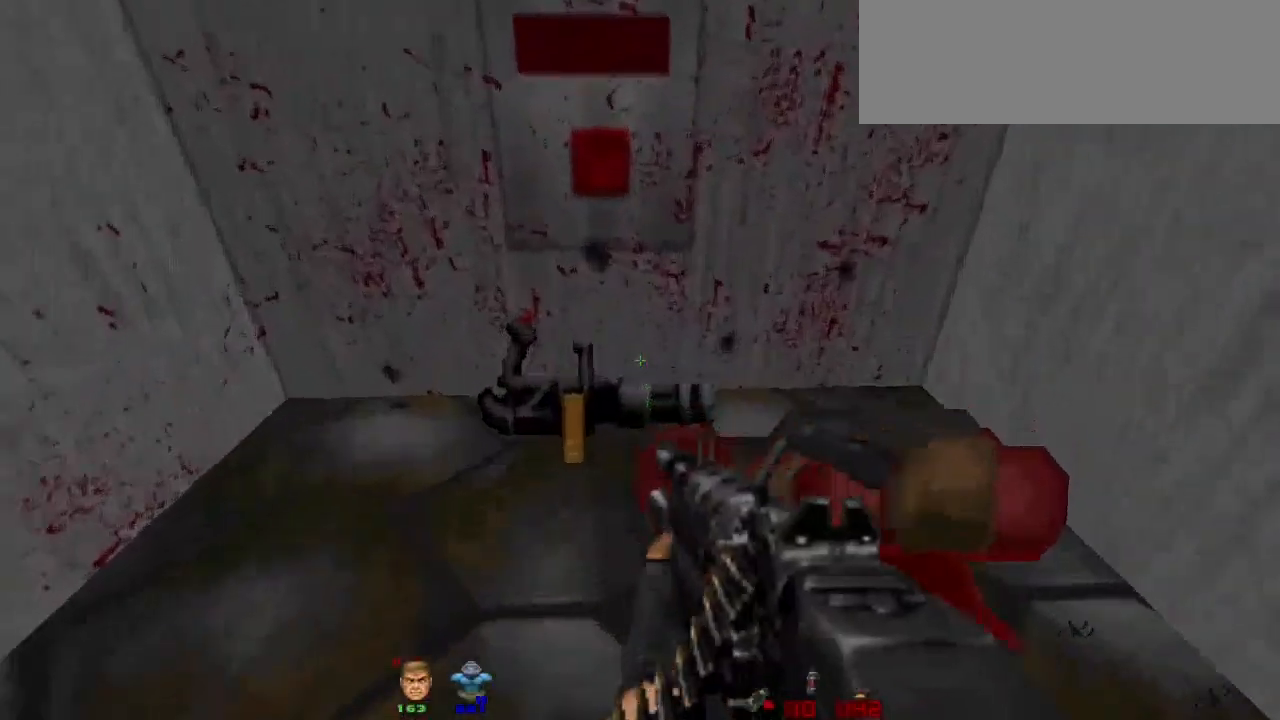
{"keys": [], "mouse": [], "events": [[233, "w", "up"]]}
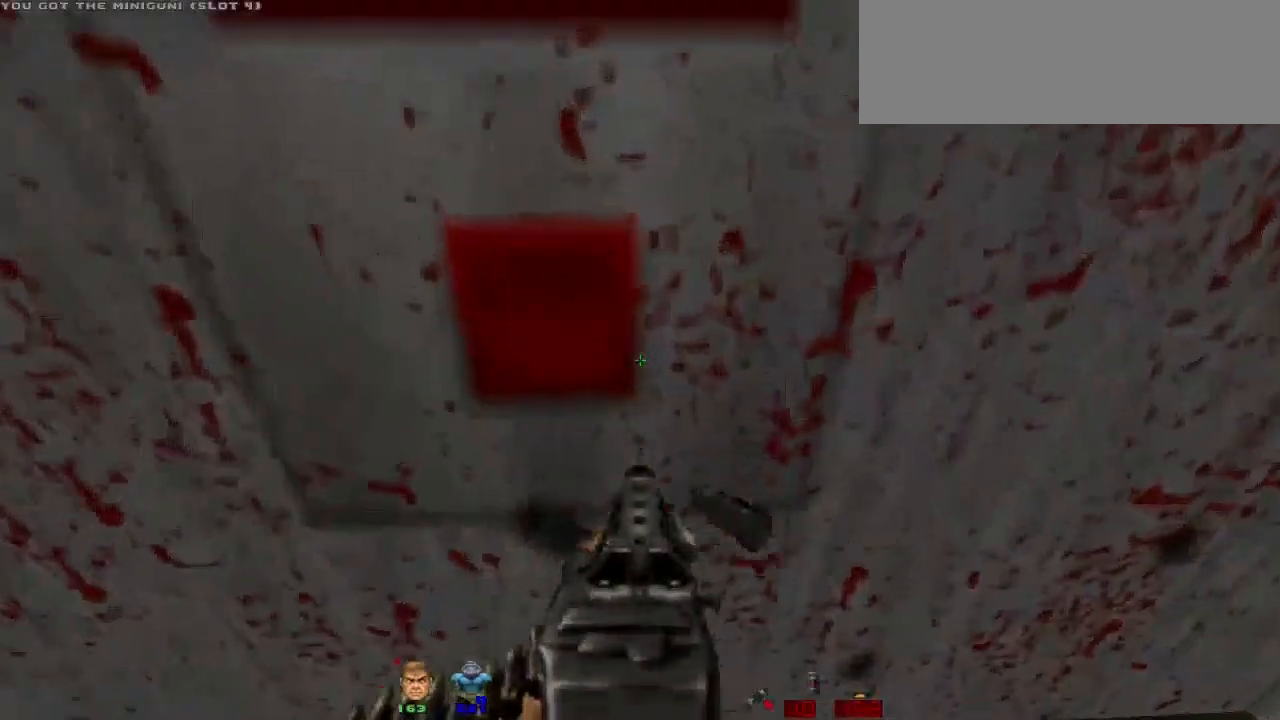
{"keys": ["e"], "mouse": [], "events": [[100, "s", "down"], [267, "s", "up"], [467, "e", "down"]]}
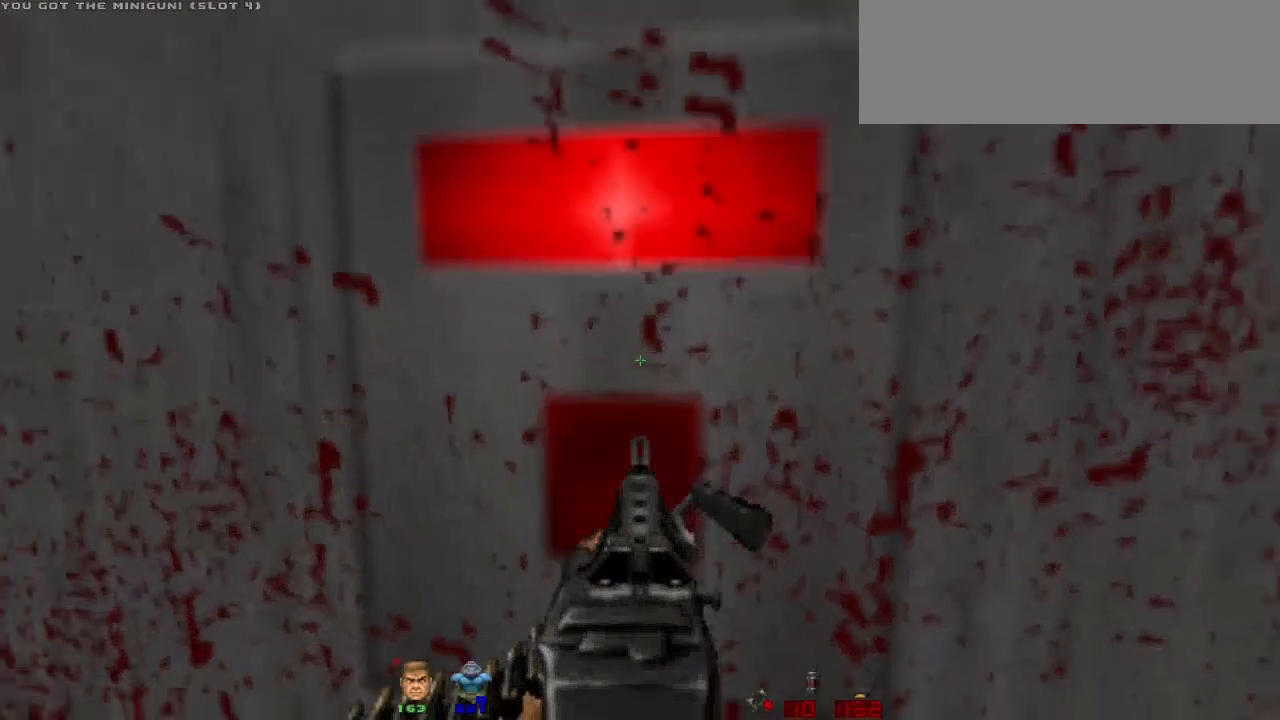
{"keys": [], "mouse": [], "events": [[100, "e", "up"]]}
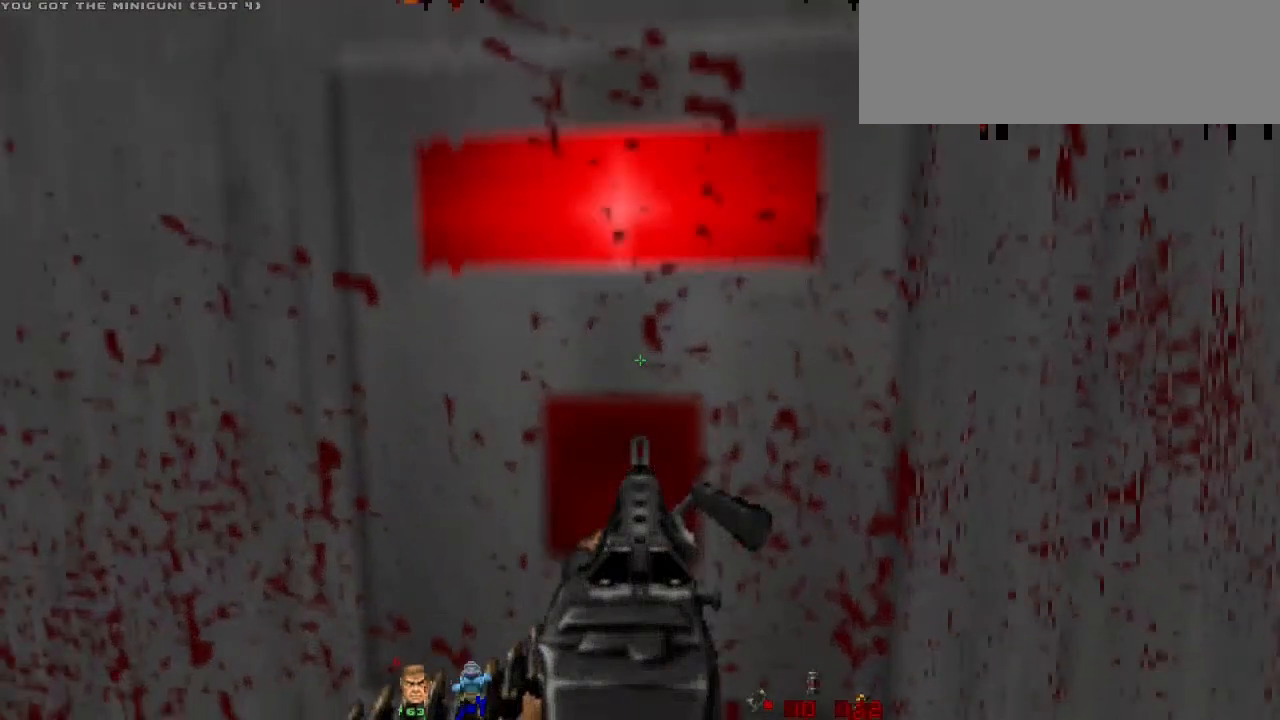
{"keys": [], "mouse": [], "events": []}
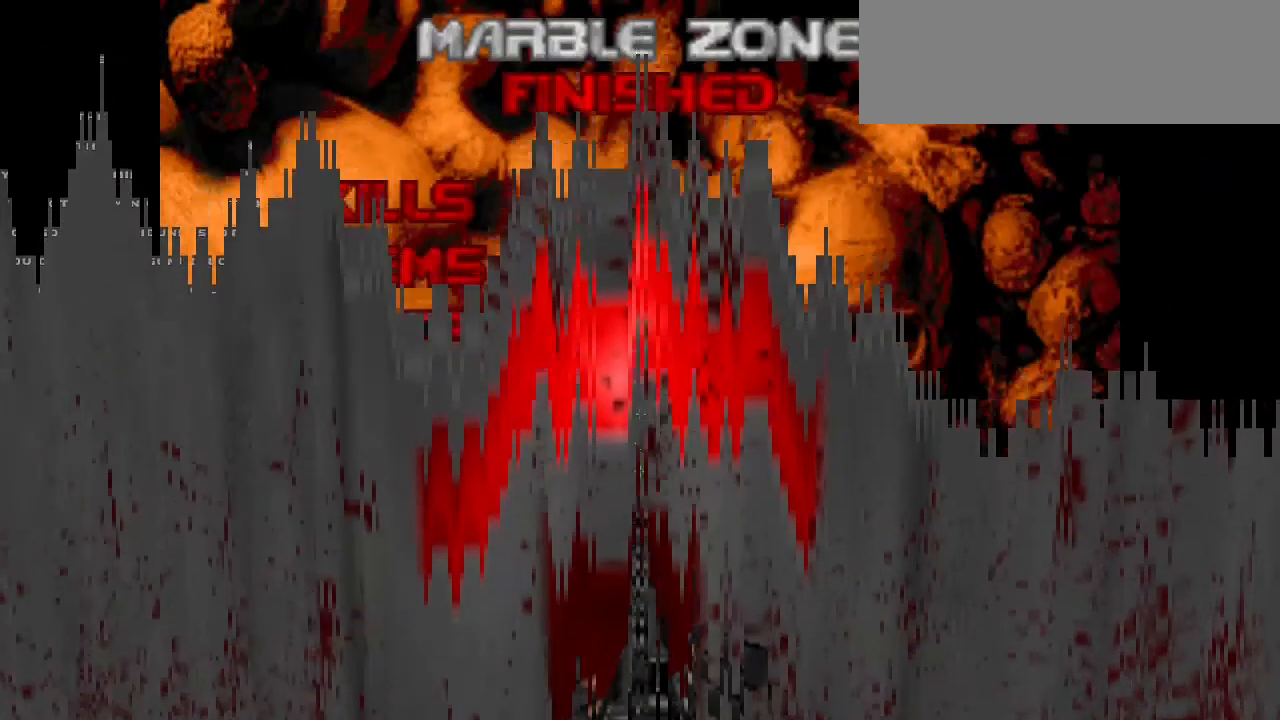
{"keys": [], "mouse": [], "events": []}
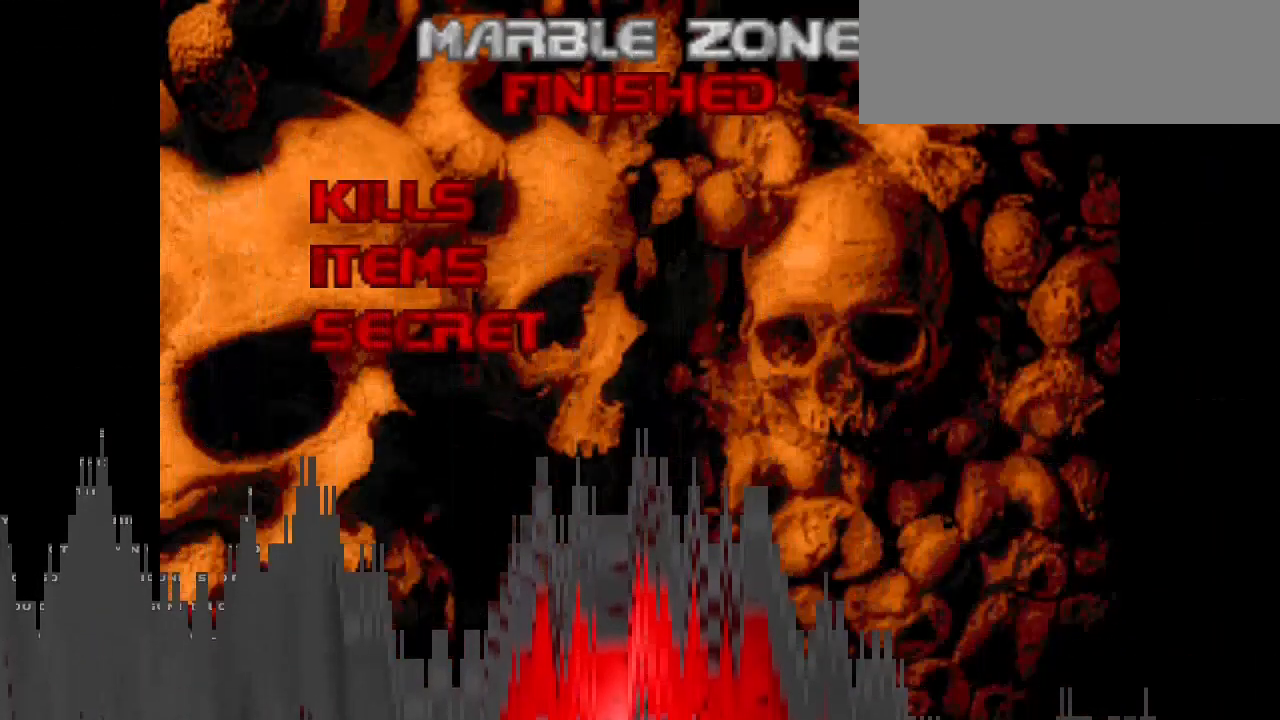
{"keys": [], "mouse": [], "events": []}
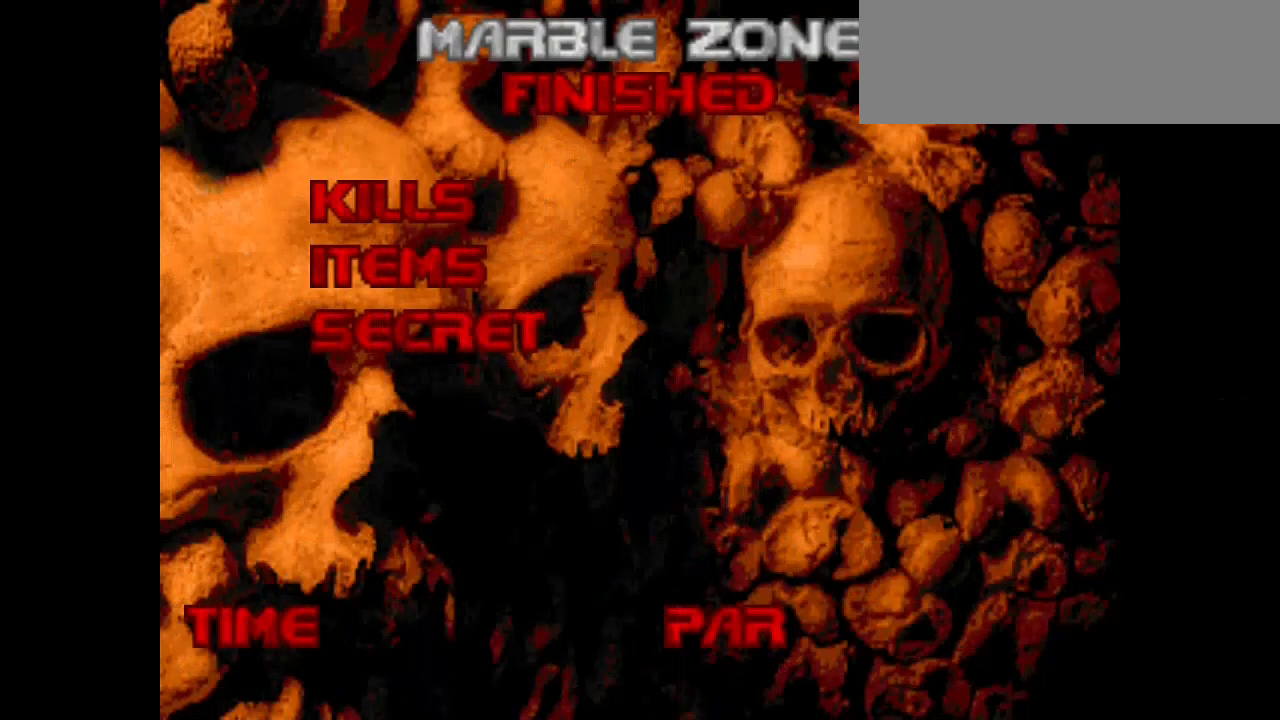
{"keys": [], "mouse": [], "events": []}
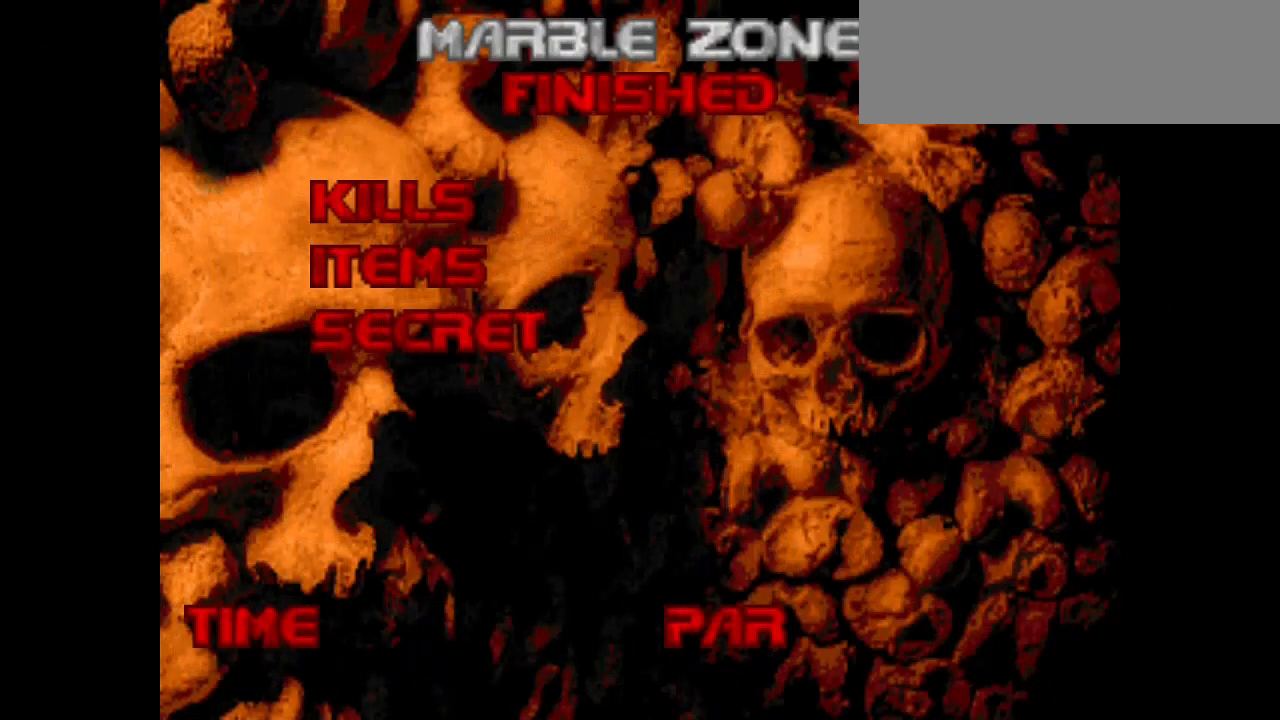
{"keys": [], "mouse": [], "events": []}
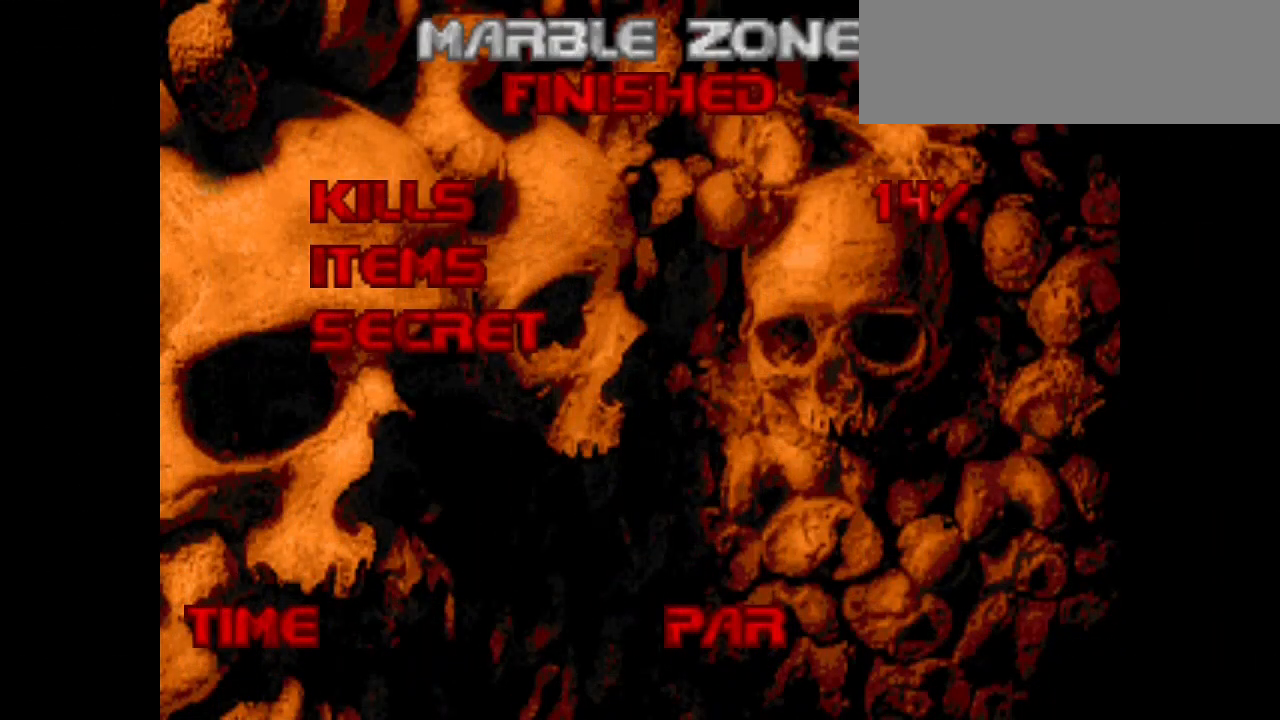
{"keys": [], "mouse": [], "events": []}
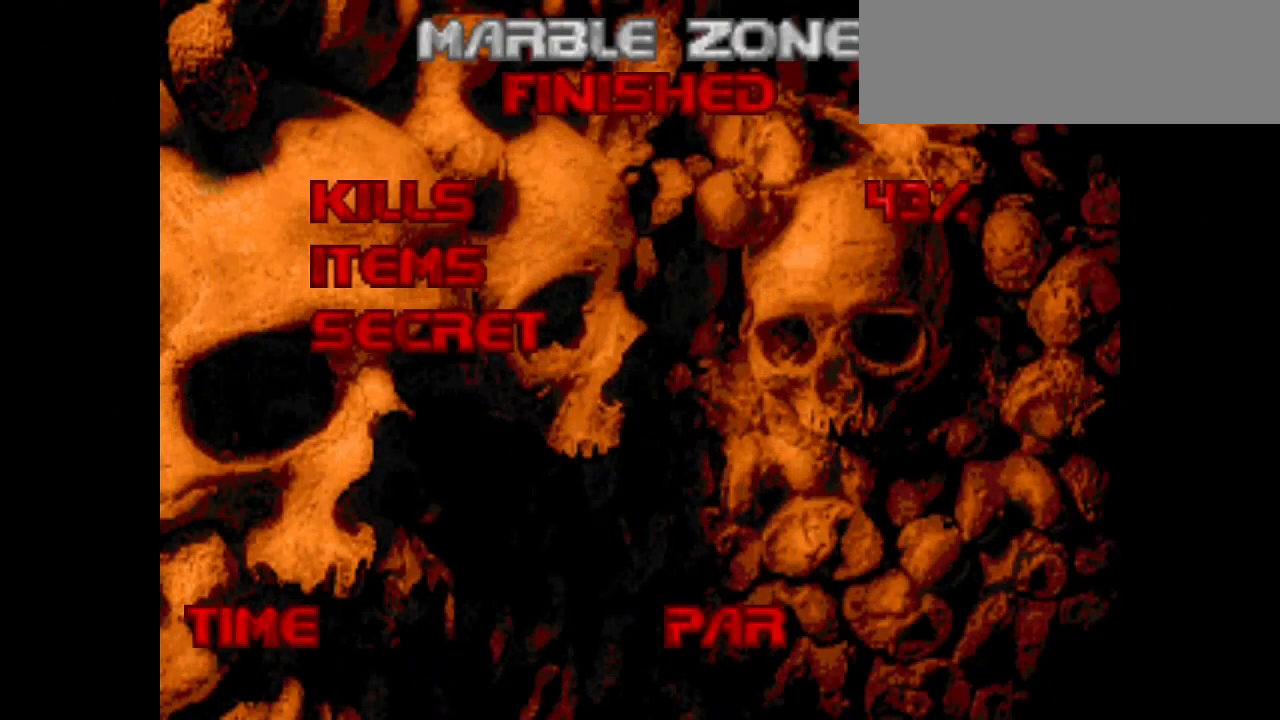
{"keys": [], "mouse": [], "events": []}
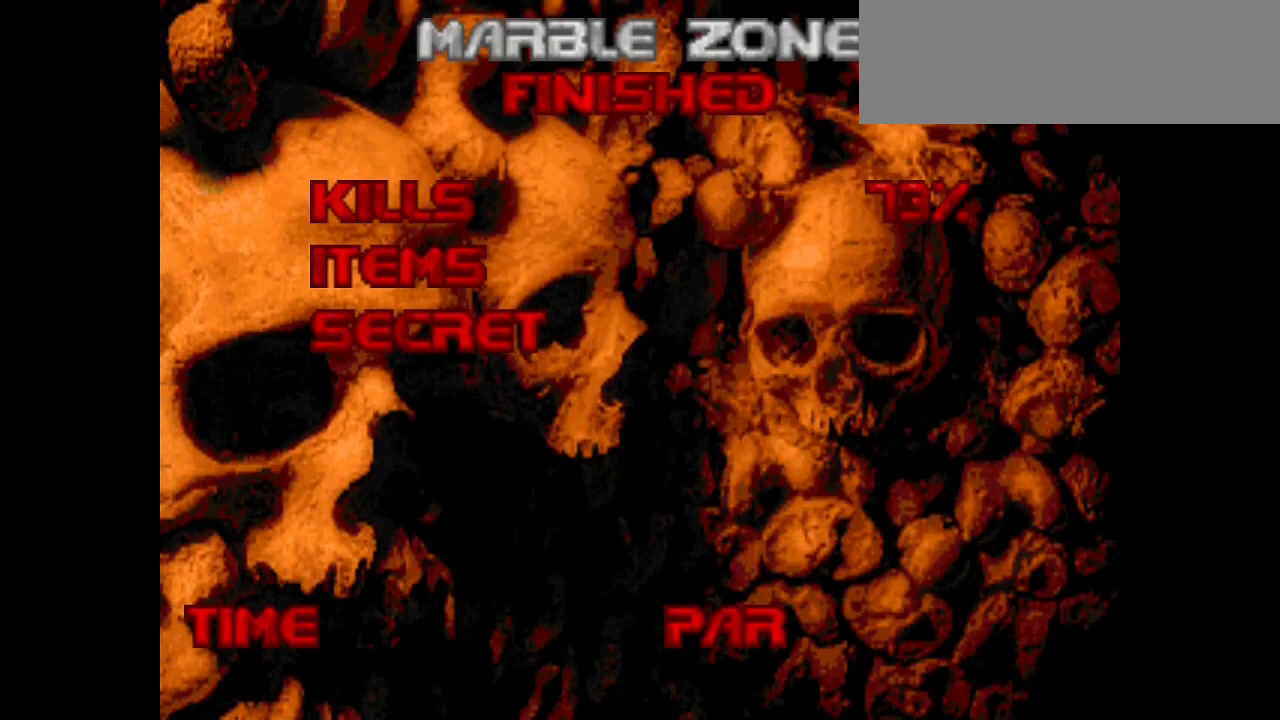
{"keys": [], "mouse": [], "events": []}
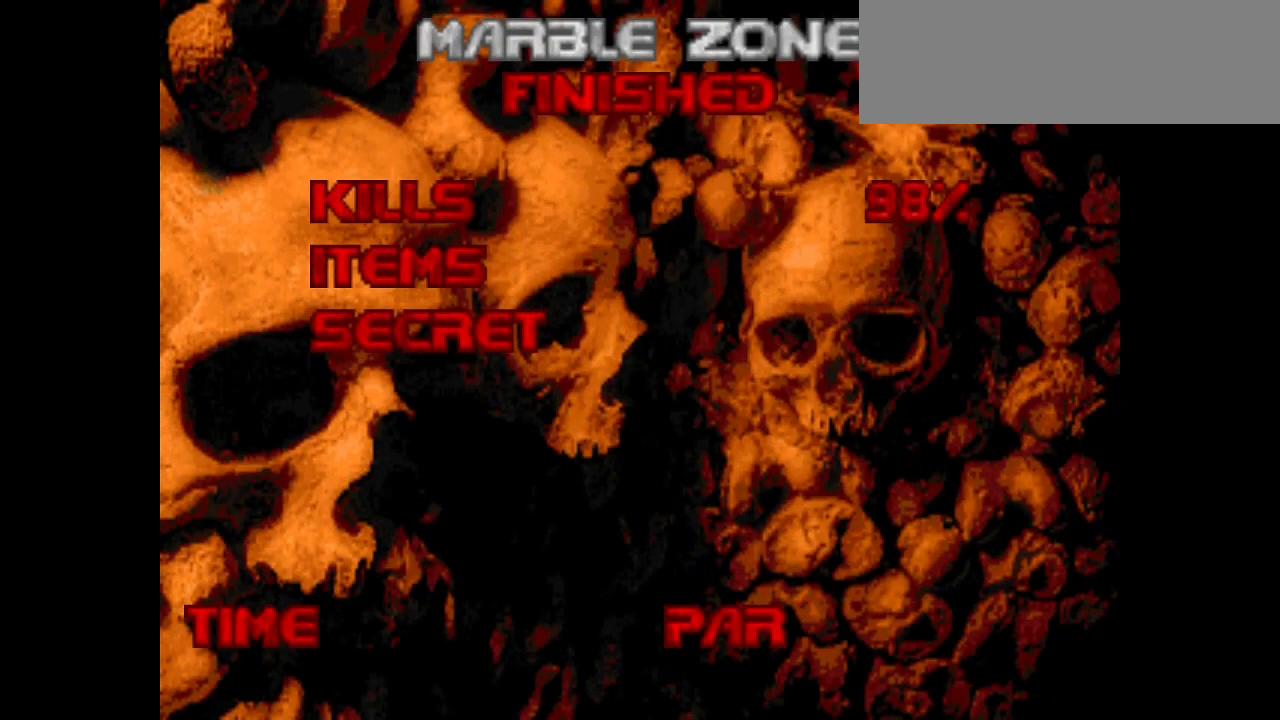
{"keys": [], "mouse": ["left"], "events": [[500, "mouse_left", "down"]]}
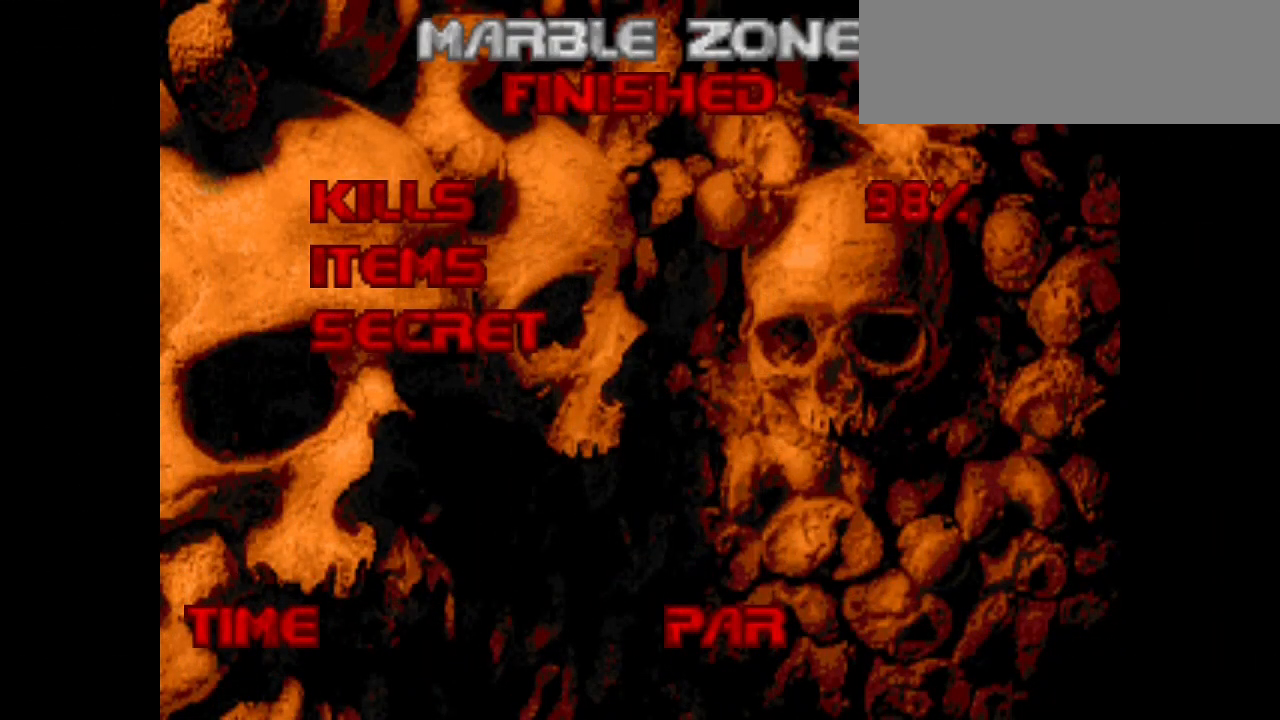
{"keys": [], "mouse": [], "events": [[200, "mouse_left", "up"]]}
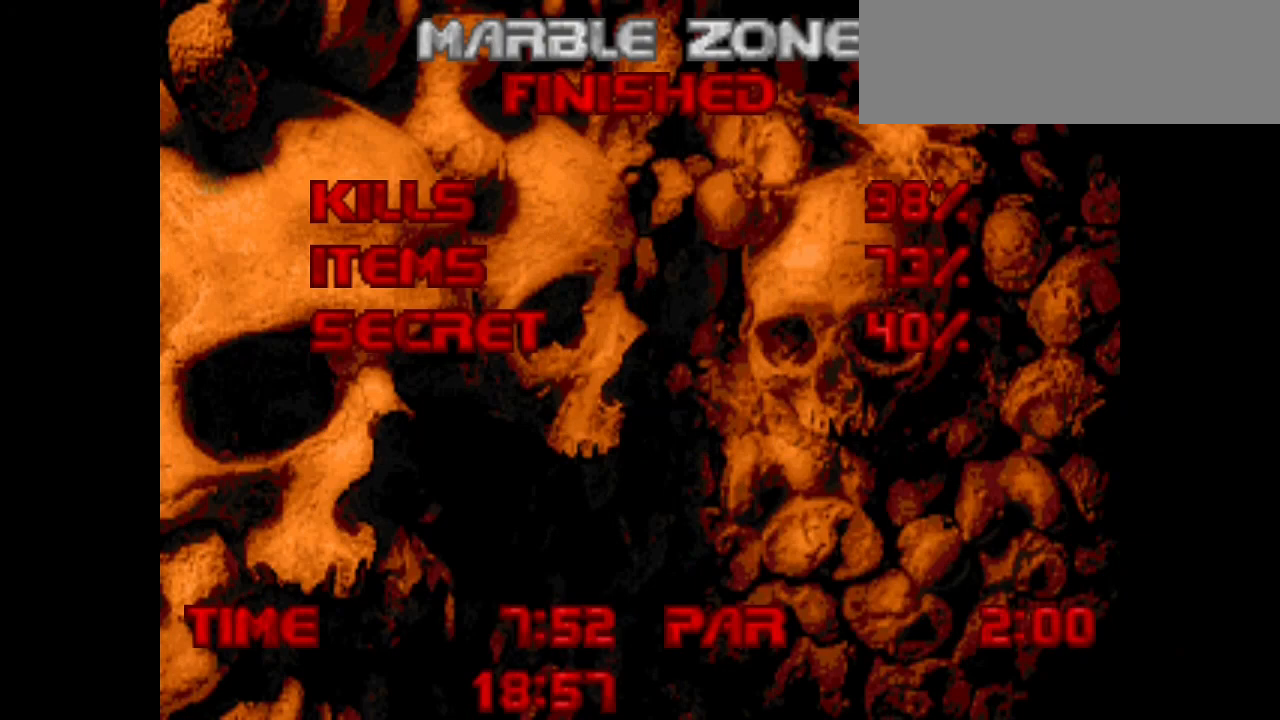
{"keys": [], "mouse": [], "events": []}
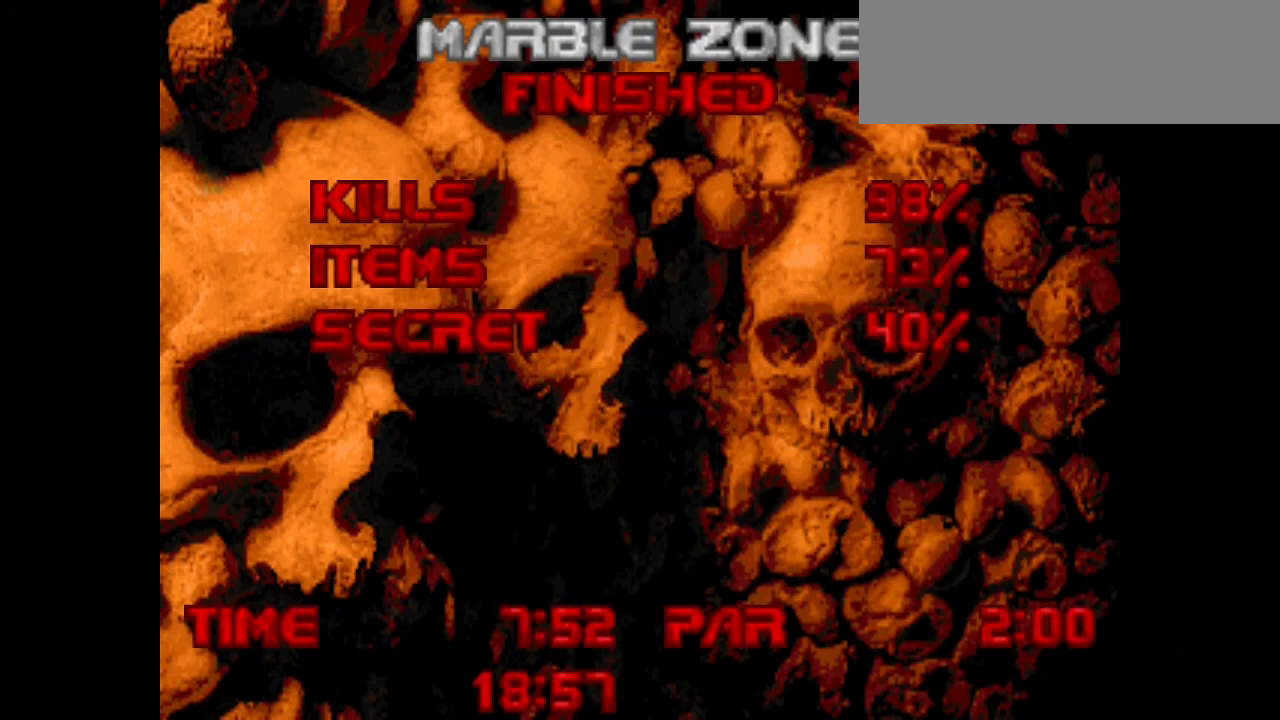
{"keys": [], "mouse": [], "events": []}